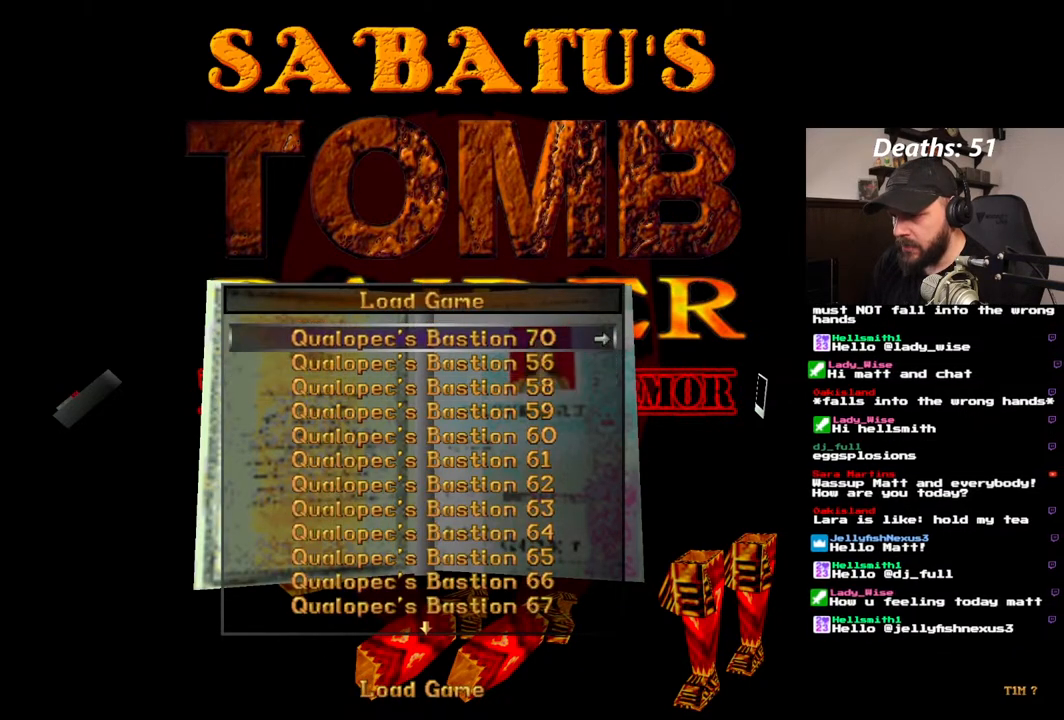
Gameplay with a controller (PlayStation layout); each line is a JSON object with the inputs held at the frame after it (dt_ms = milliseconds from this image to that frame). "events" lists button and stick changes between this image and that frame as [ms after this image, input, new state], when the widget could be followed in between. Not read: HOME L1 L3 R1 R3.
{"dt_ms": 1000, "buttons": [], "left_stick": "center", "right_stick": "center", "events": [[417, "DPAD_UP", "down"], [517, "DPAD_UP", "up"]]}
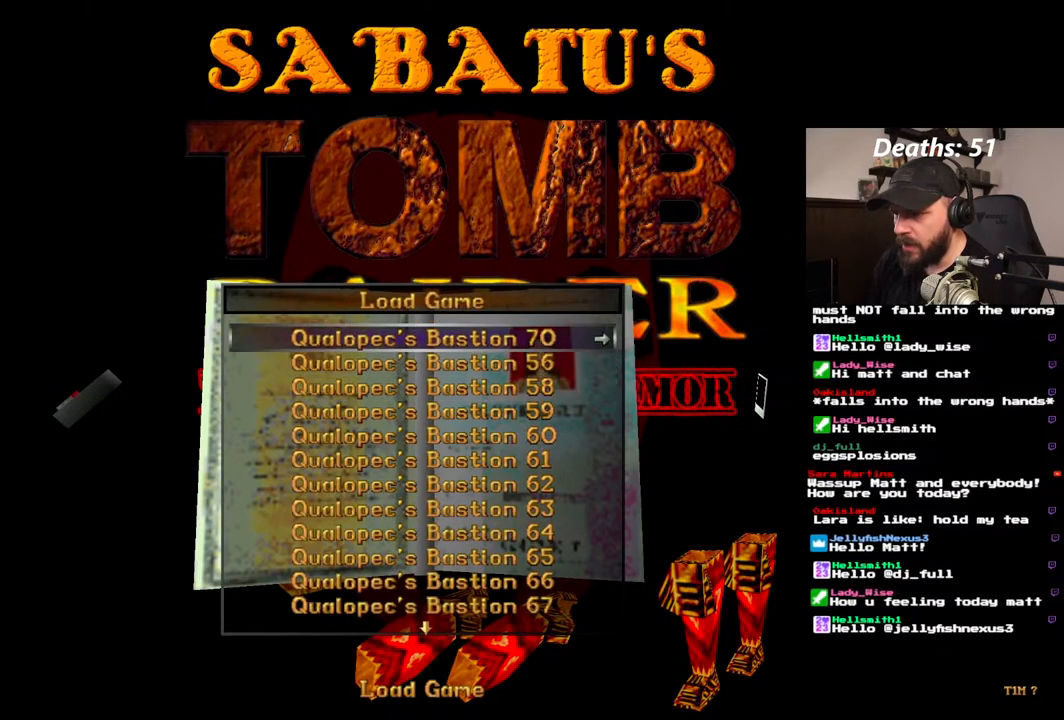
{"dt_ms": 500, "buttons": [], "left_stick": "center", "right_stick": "center", "events": [[150, "CROSS", "down"], [267, "CROSS", "up"]]}
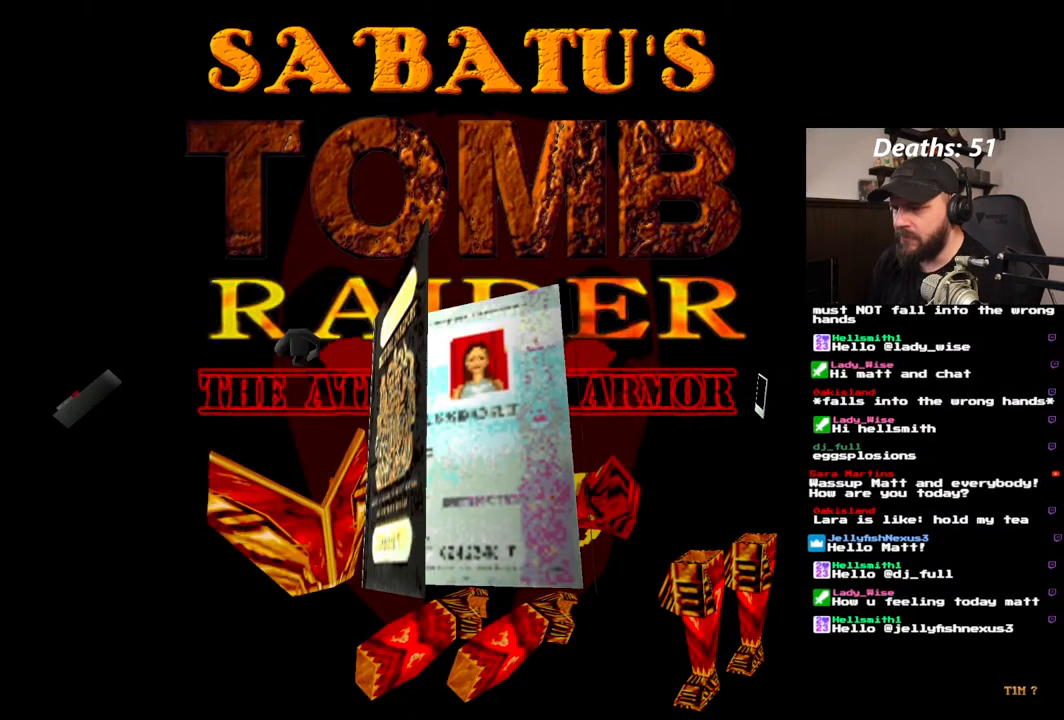
{"dt_ms": 500, "buttons": [], "left_stick": "center", "right_stick": "center", "events": []}
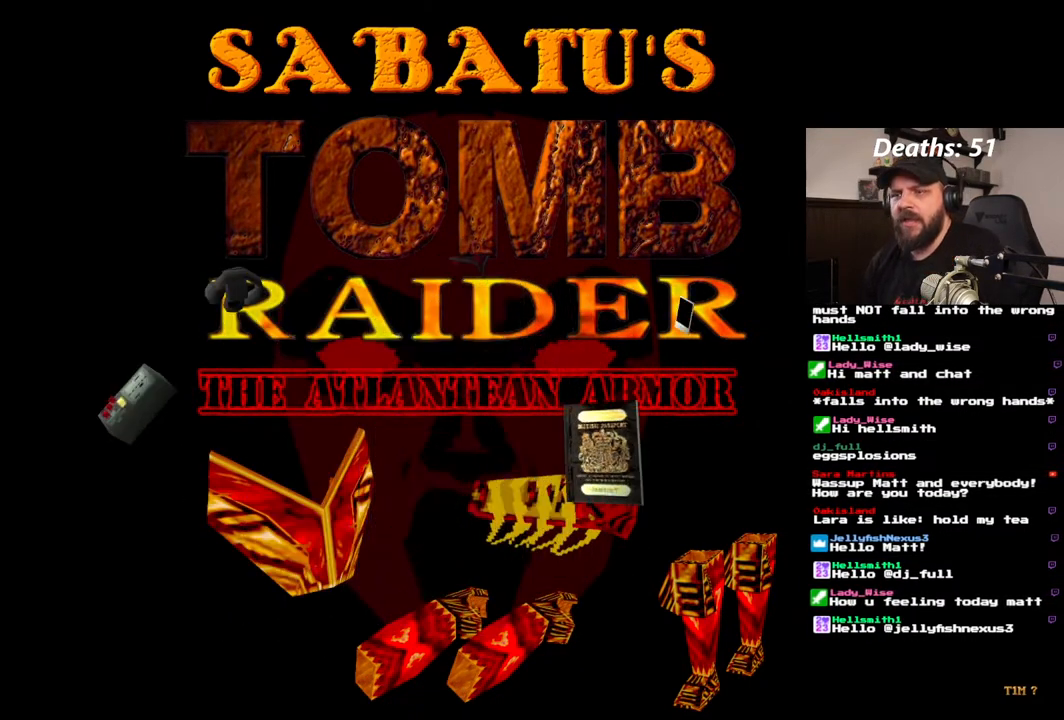
{"dt_ms": 500, "buttons": [], "left_stick": "center", "right_stick": "center", "events": []}
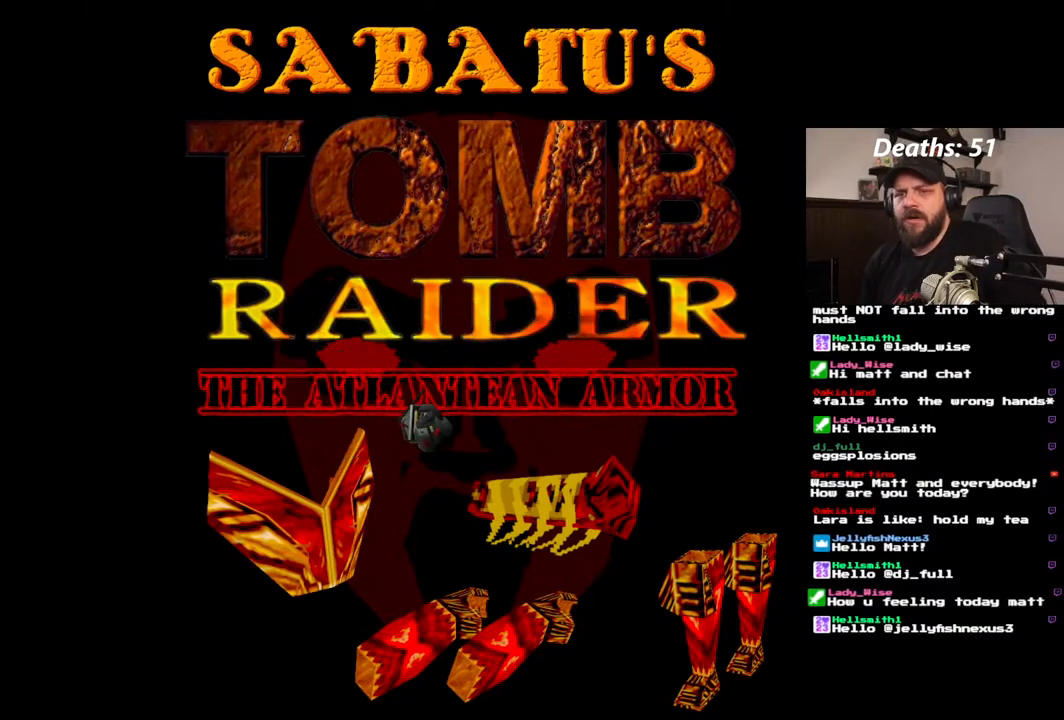
{"dt_ms": 500, "buttons": [], "left_stick": "center", "right_stick": "center", "events": []}
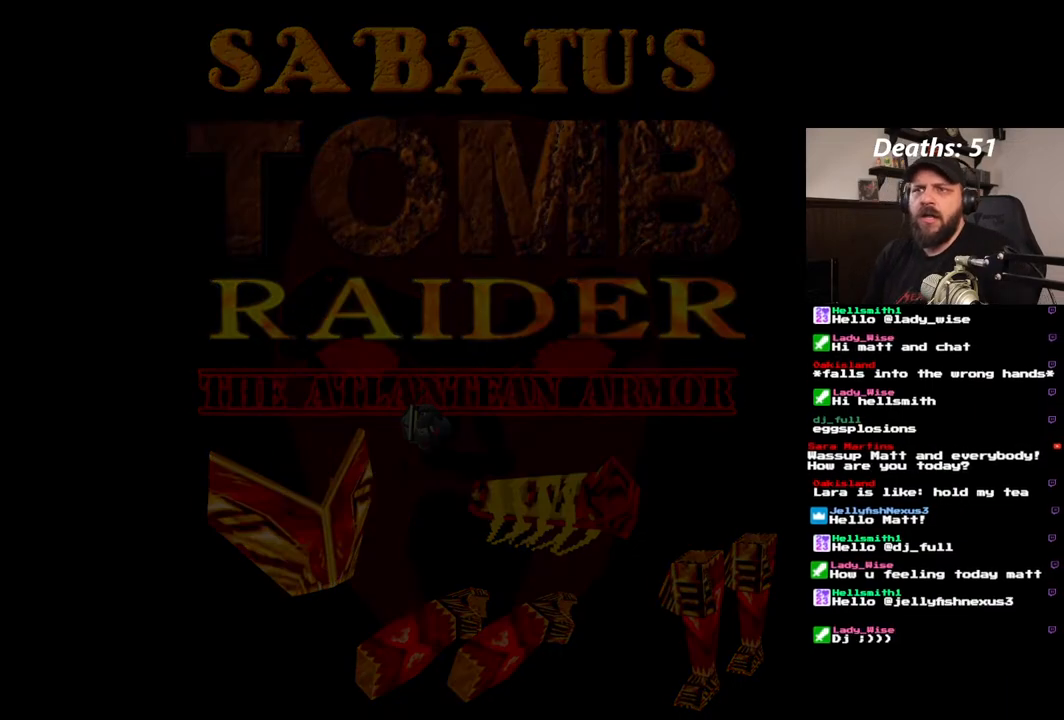
{"dt_ms": 500, "buttons": [], "left_stick": "center", "right_stick": "center", "events": []}
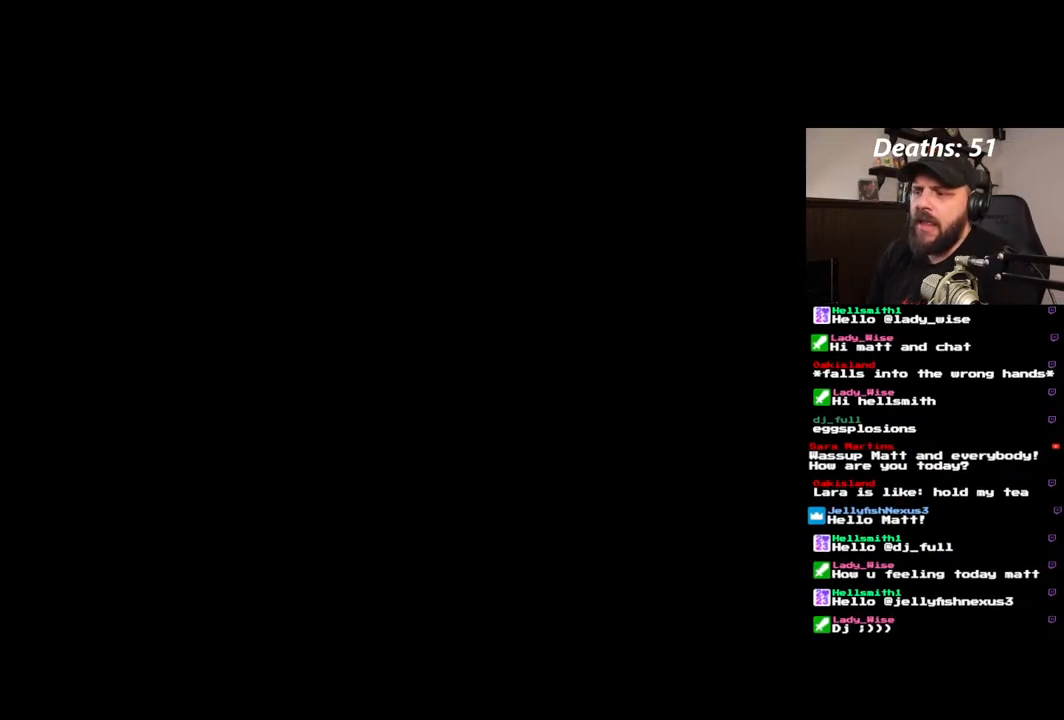
{"dt_ms": 500, "buttons": [], "left_stick": "center", "right_stick": "center", "events": []}
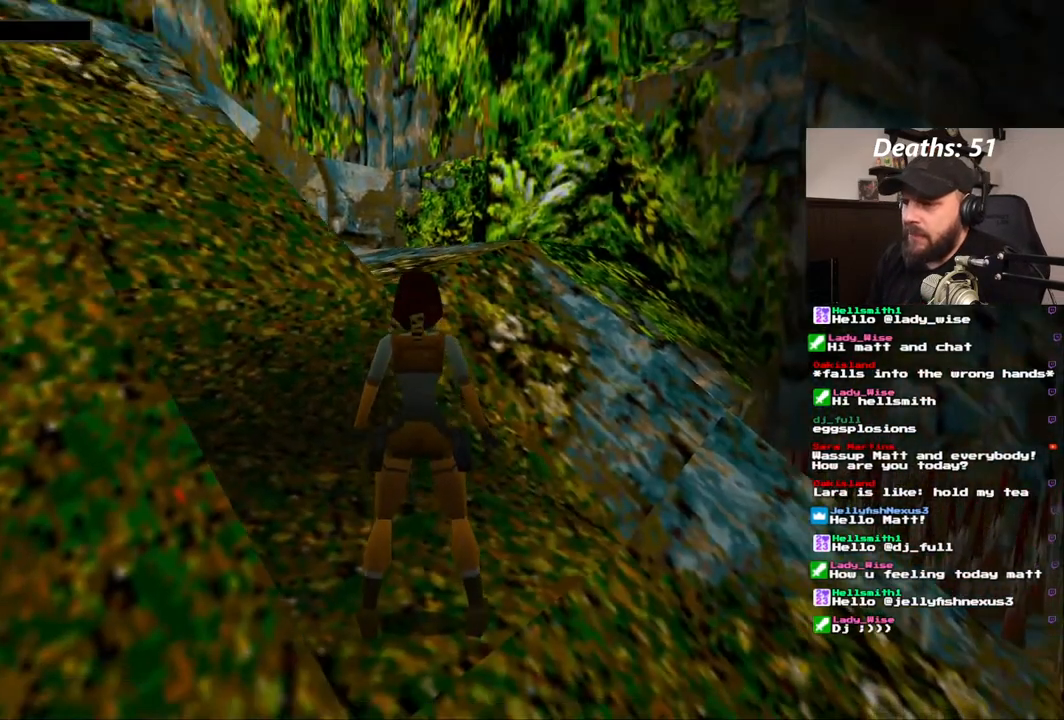
{"dt_ms": 500, "buttons": [], "left_stick": "center", "right_stick": "center", "events": []}
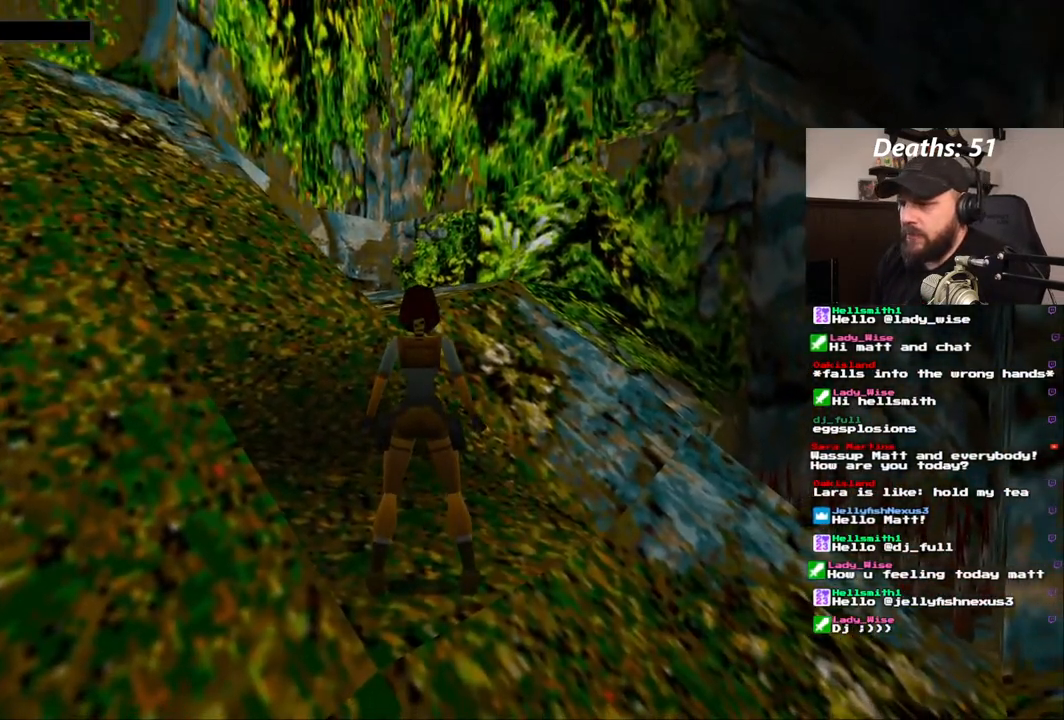
{"dt_ms": 1000, "buttons": ["SQUARE"], "left_stick": "center", "right_stick": "center"}
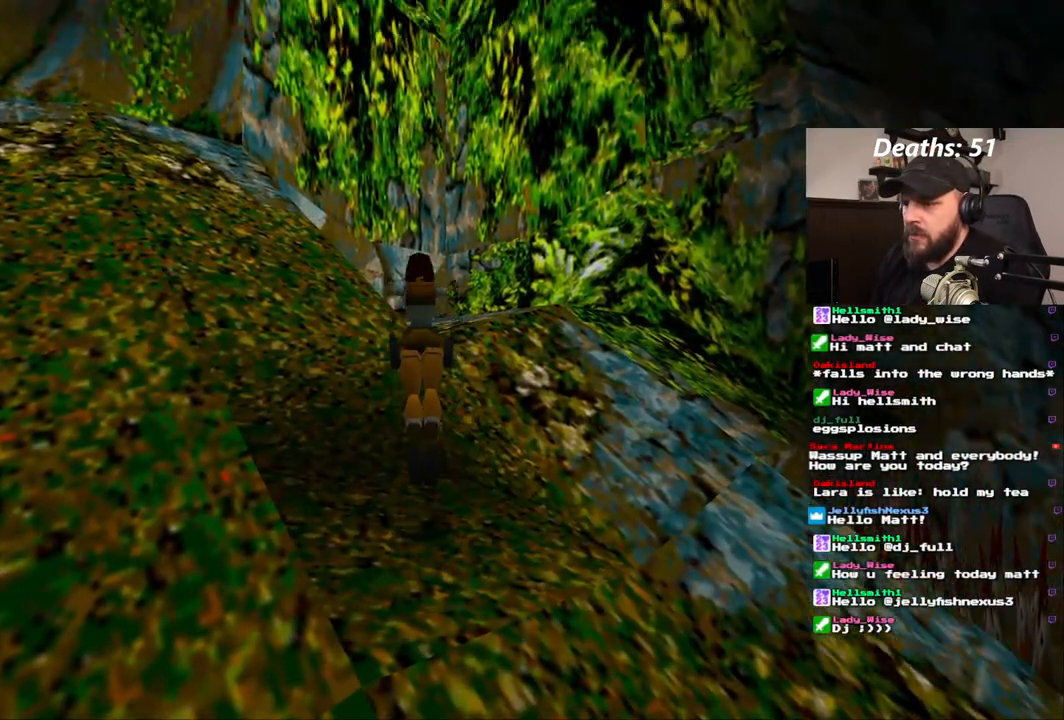
{"dt_ms": 500, "buttons": [], "left_stick": "center", "right_stick": "center", "events": [[17, "SQUARE", "up"]]}